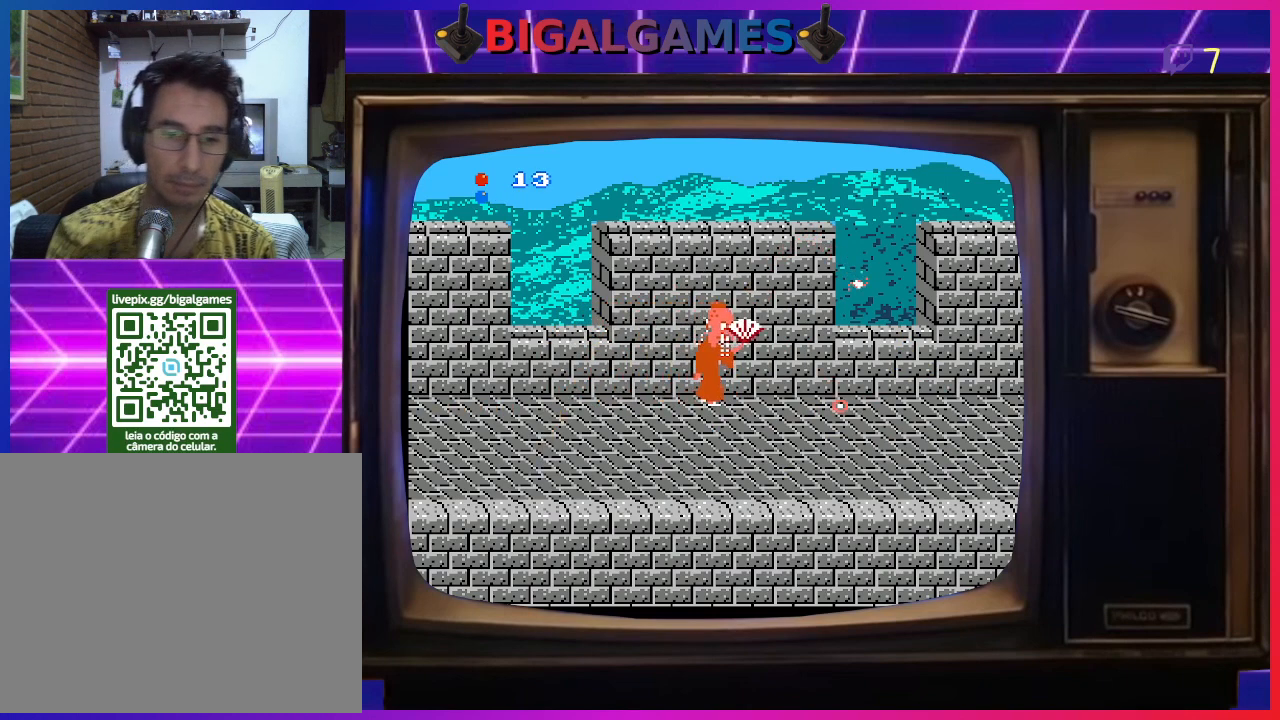
Gameplay with a controller (PlayStation layout); each line is a JSON object with the inputs held at the frame after it. "events" lists button and stick changes between this image and that frame as [ms after this image, input, new state], when the widget could be followed in between. Not read: left_stick.
{"buttons": [], "right_stick": "center", "events": []}
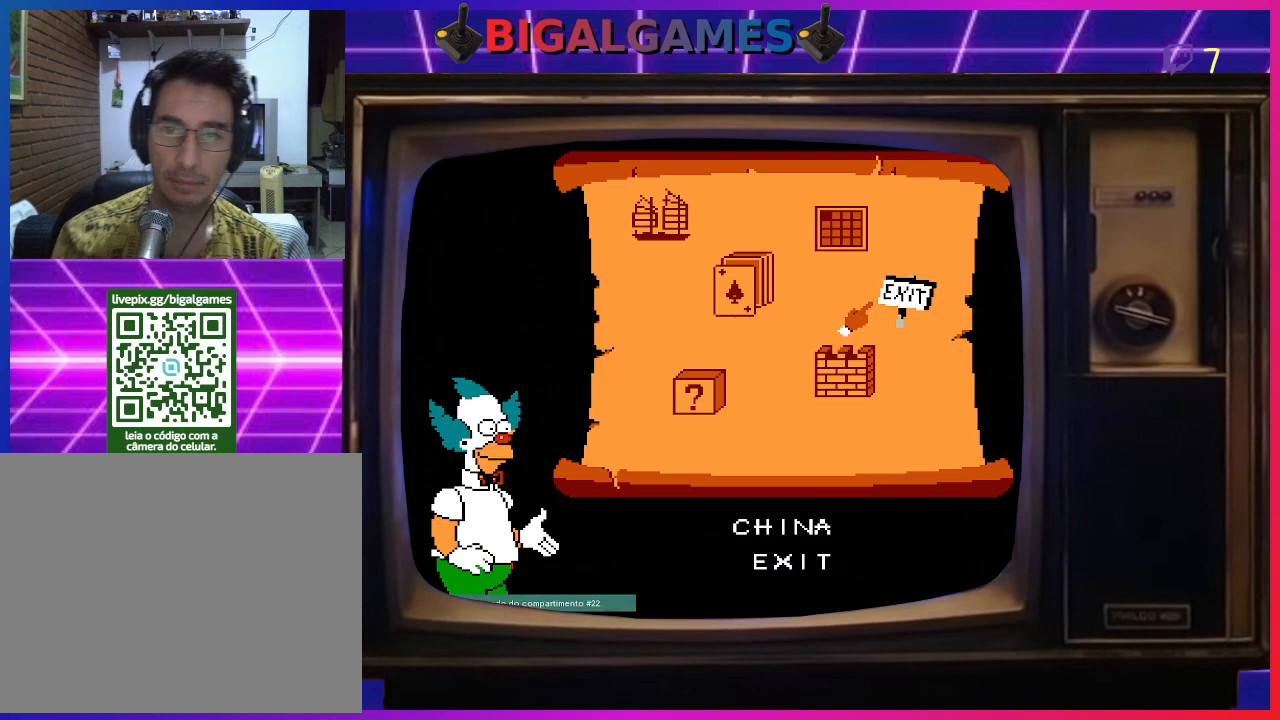
{"buttons": [], "right_stick": "center", "events": []}
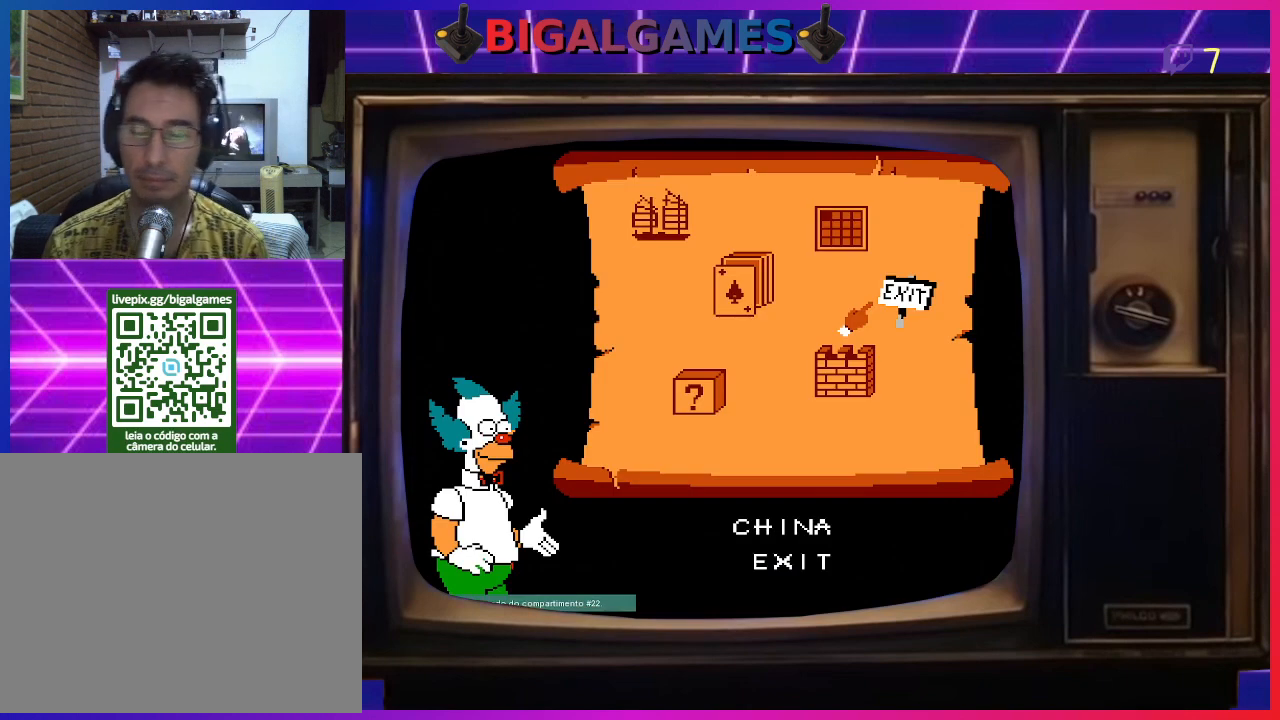
{"buttons": [], "right_stick": "center", "events": [[267, "CROSS", "down"], [500, "CROSS", "up"]]}
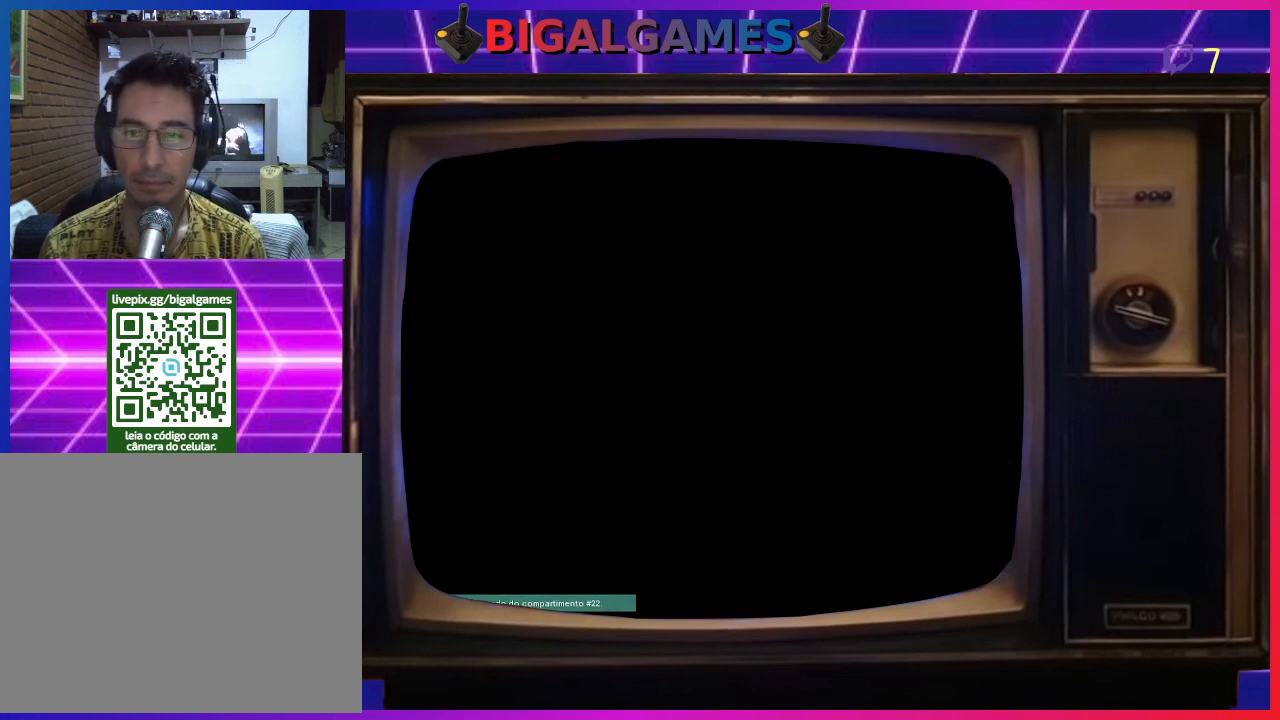
{"buttons": [], "right_stick": "center", "events": []}
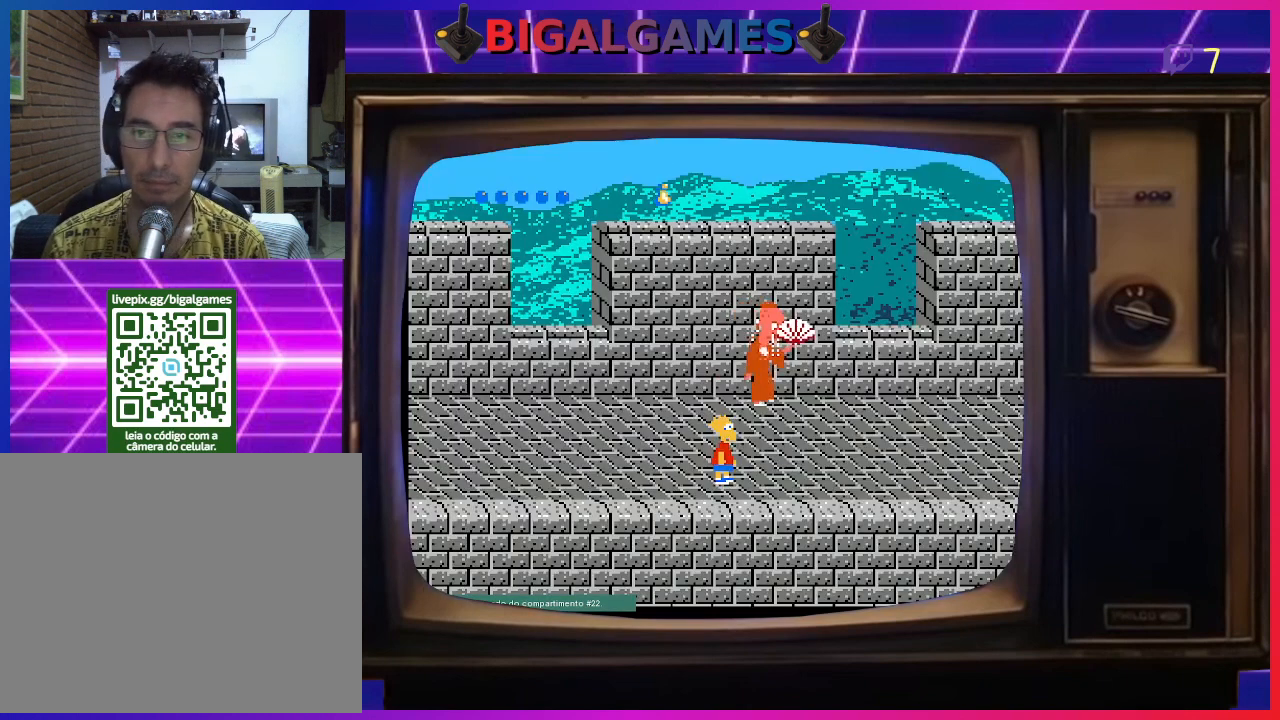
{"buttons": ["CIRCLE", "DPAD_RIGHT"], "right_stick": "center", "events": [[233, "DPAD_RIGHT", "down"], [400, "CIRCLE", "down"]]}
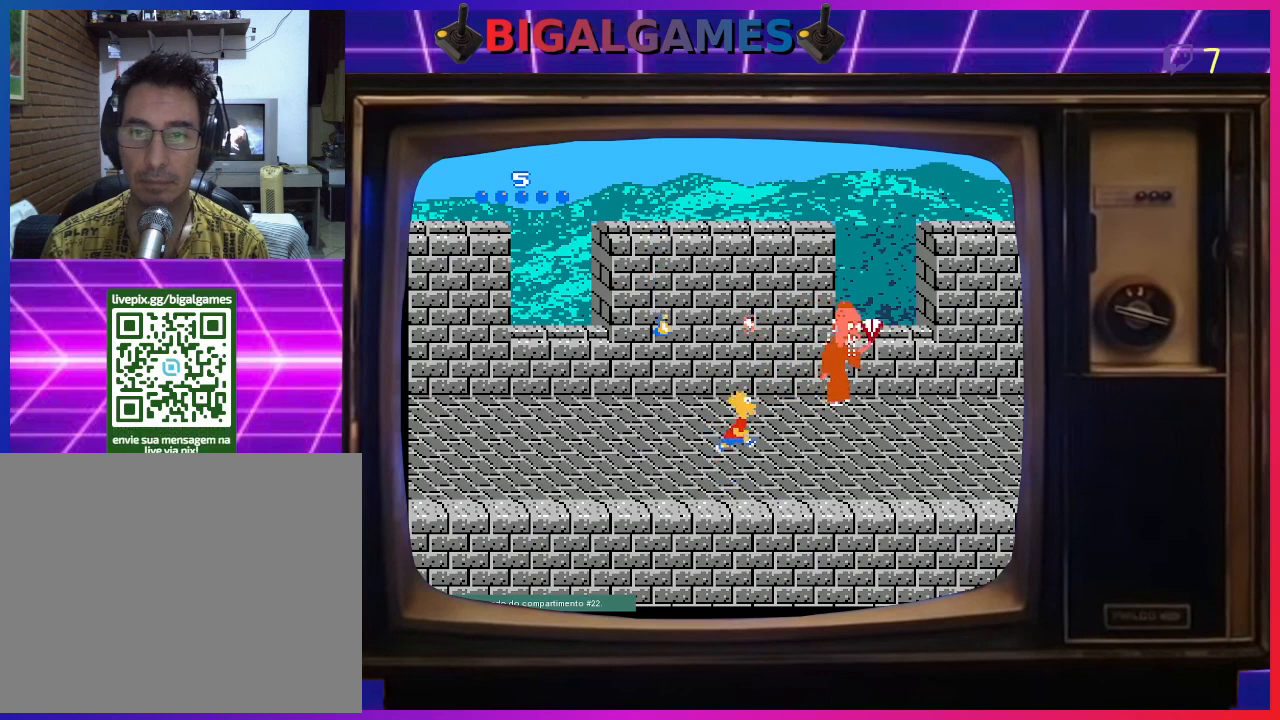
{"buttons": ["DPAD_RIGHT"], "right_stick": "center", "events": [[200, "CIRCLE", "up"], [233, "CROSS", "down"], [433, "CROSS", "up"]]}
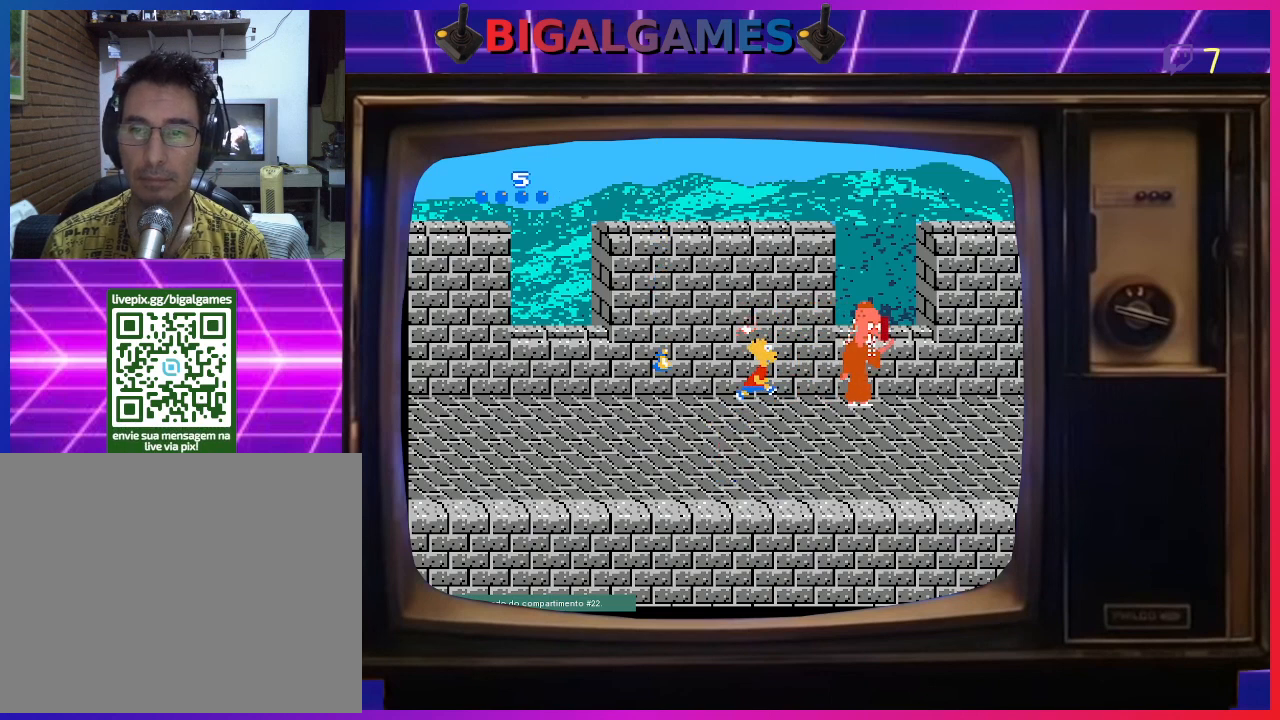
{"buttons": ["CROSS", "CIRCLE", "DPAD_RIGHT"], "right_stick": "center", "events": [[300, "CROSS", "down"], [433, "CIRCLE", "down"], [433, "CROSS", "up"], [467, "CROSS", "down"]]}
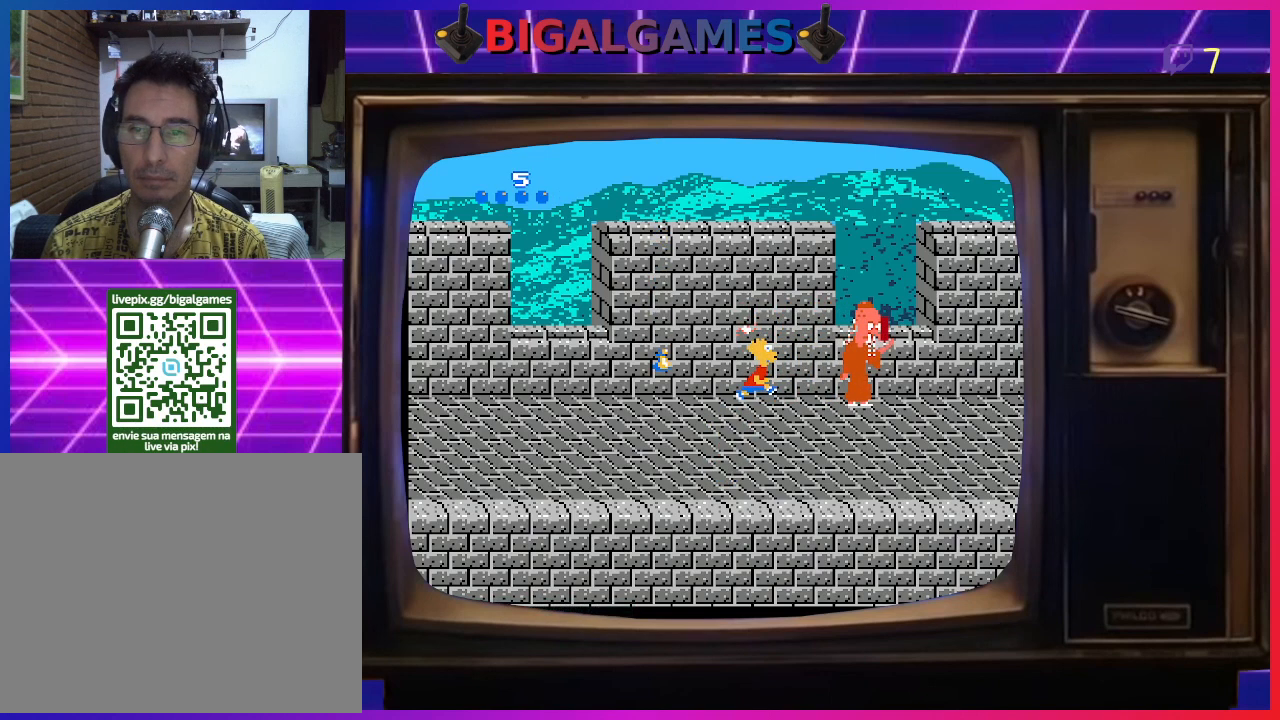
{"buttons": ["CROSS", "CIRCLE", "DPAD_RIGHT"], "right_stick": "center", "events": [[233, "CROSS", "up"], [300, "CROSS", "down"], [400, "CROSS", "up"], [433, "CROSS", "down"]]}
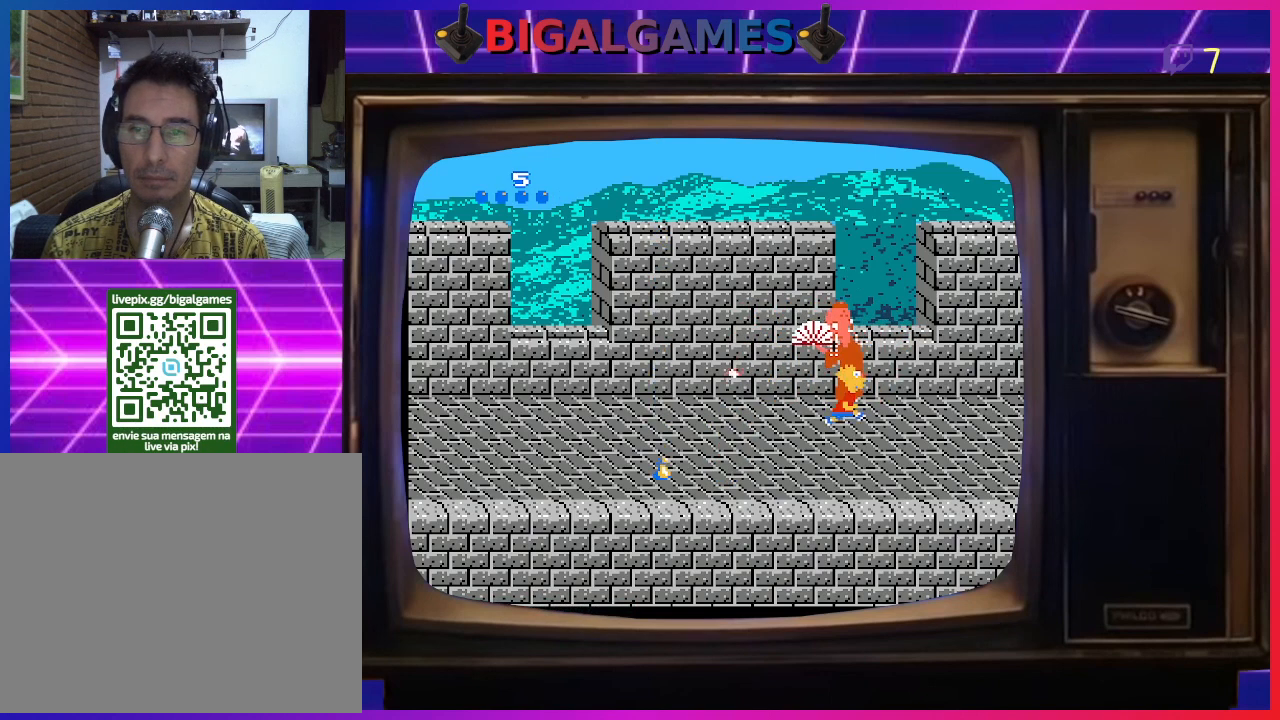
{"buttons": [], "right_stick": "center", "events": [[67, "CIRCLE", "up"], [67, "CROSS", "up"], [333, "DPAD_RIGHT", "up"]]}
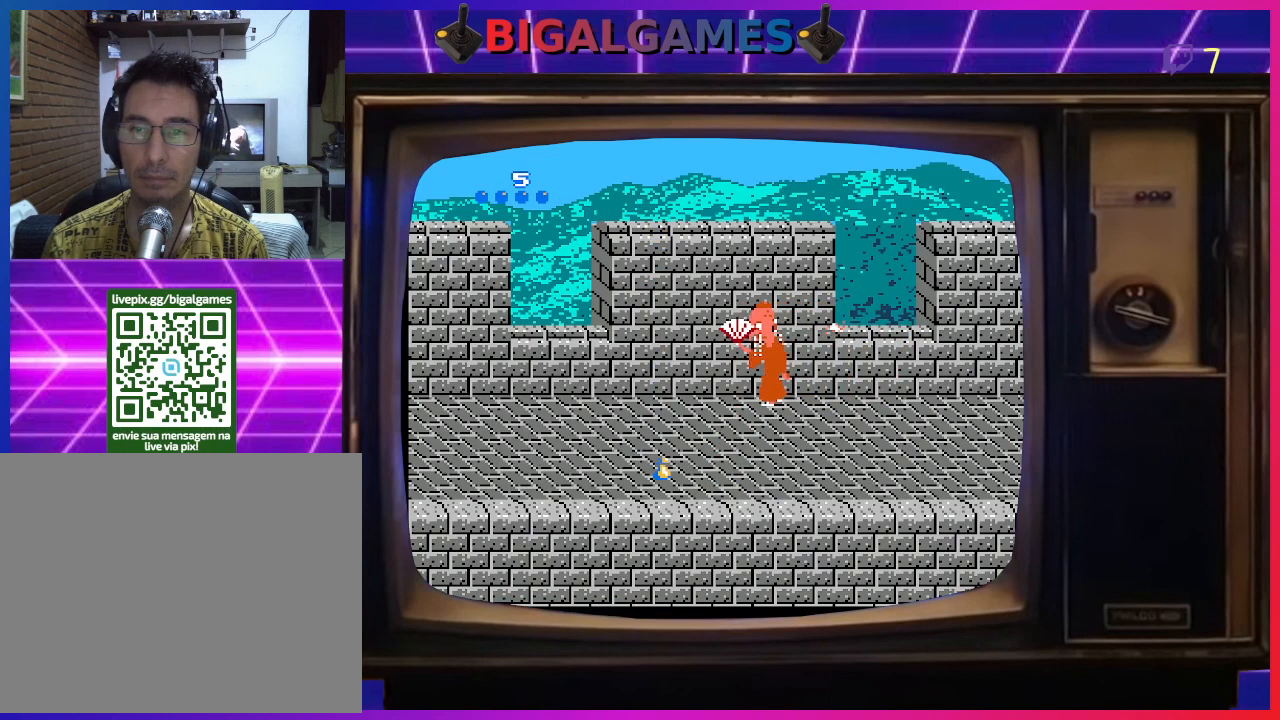
{"buttons": ["CROSS", "DPAD_LEFT"], "right_stick": "center", "events": [[67, "DPAD_LEFT", "down"], [100, "CIRCLE", "down"], [400, "CIRCLE", "up"], [433, "CROSS", "down"]]}
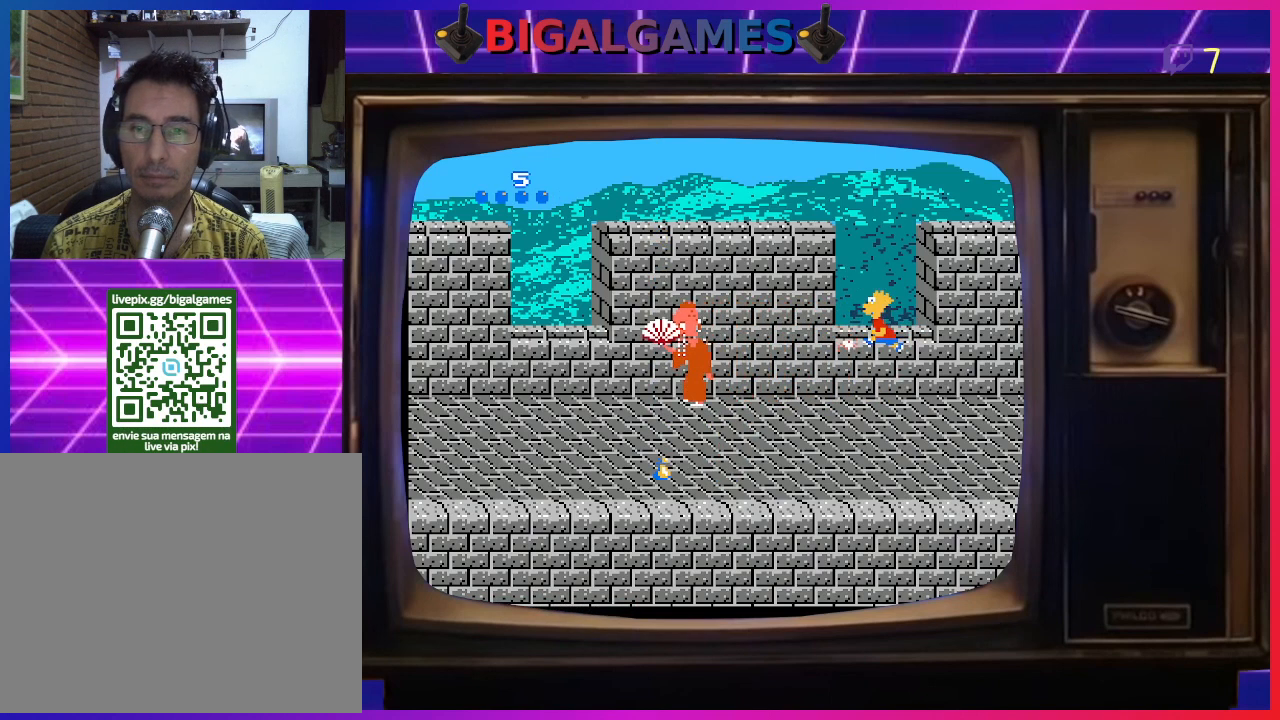
{"buttons": ["DPAD_RIGHT"], "right_stick": "center", "events": [[133, "CROSS", "up"], [200, "DPAD_LEFT", "up"], [300, "DPAD_RIGHT", "down"]]}
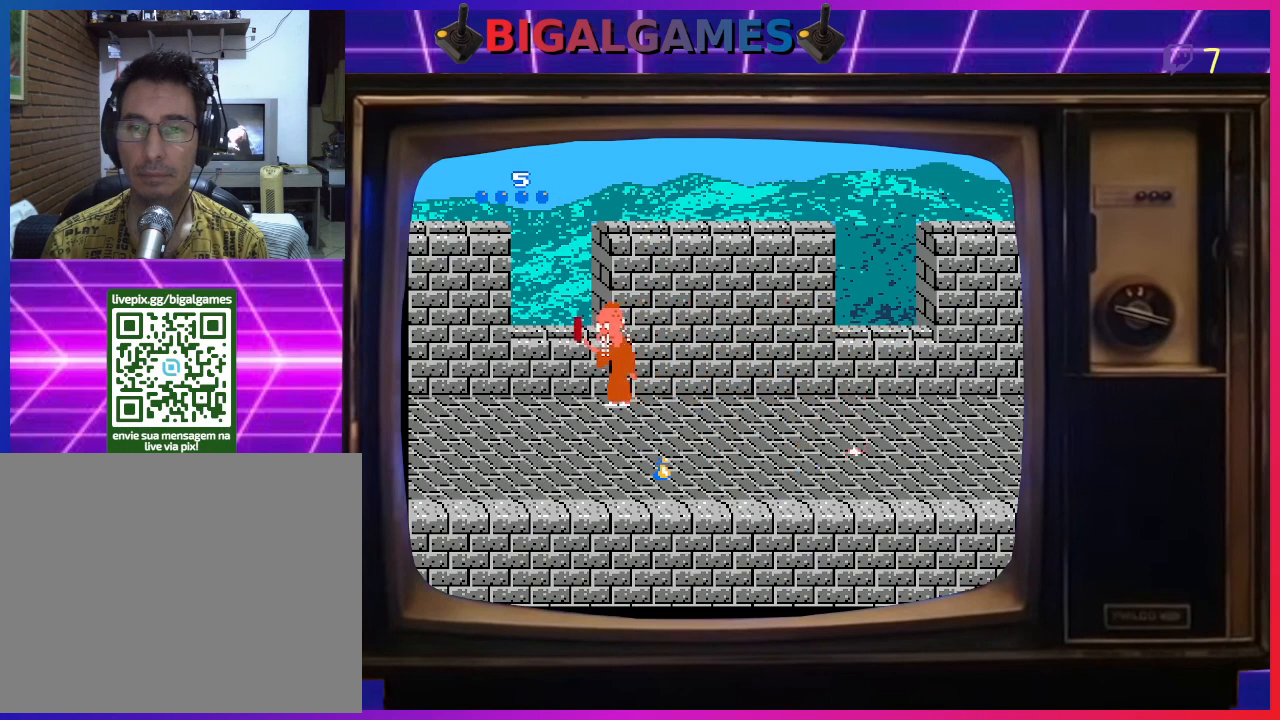
{"buttons": ["DPAD_LEFT"], "right_stick": "center", "events": [[133, "DPAD_RIGHT", "up"], [233, "CIRCLE", "down"], [267, "DPAD_LEFT", "down"], [500, "CIRCLE", "up"]]}
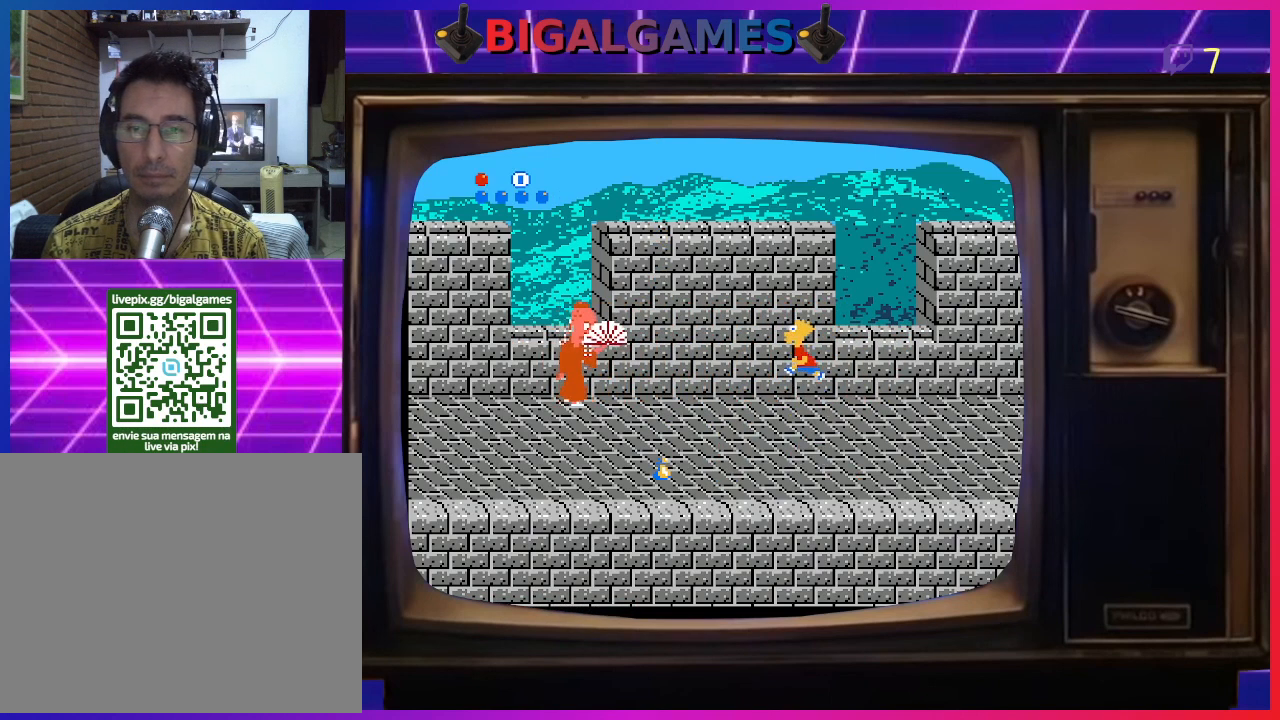
{"buttons": ["DPAD_LEFT"], "right_stick": "center", "events": [[100, "CROSS", "down"], [300, "CROSS", "up"], [367, "DPAD_LEFT", "up"], [467, "DPAD_LEFT", "down"]]}
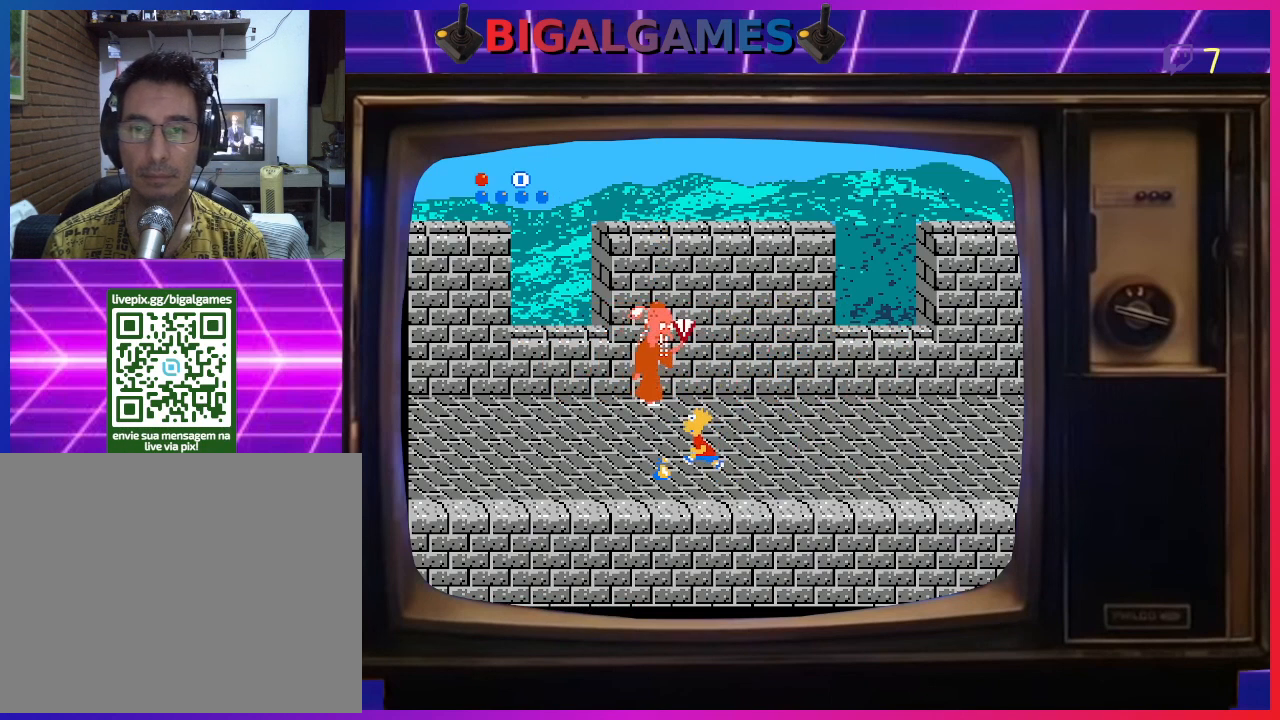
{"buttons": ["DPAD_LEFT"], "right_stick": "center", "events": []}
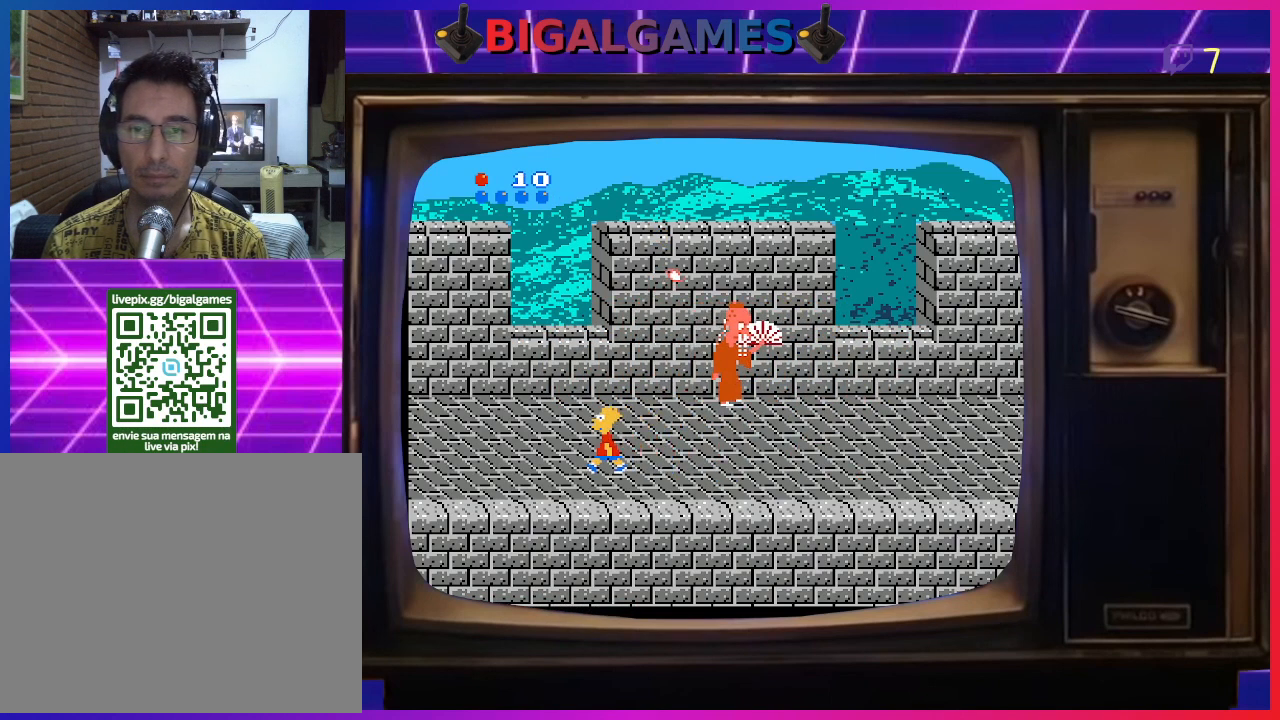
{"buttons": ["CIRCLE", "DPAD_RIGHT"], "right_stick": "center", "events": [[233, "DPAD_LEFT", "up"], [300, "CIRCLE", "down"], [333, "DPAD_RIGHT", "down"]]}
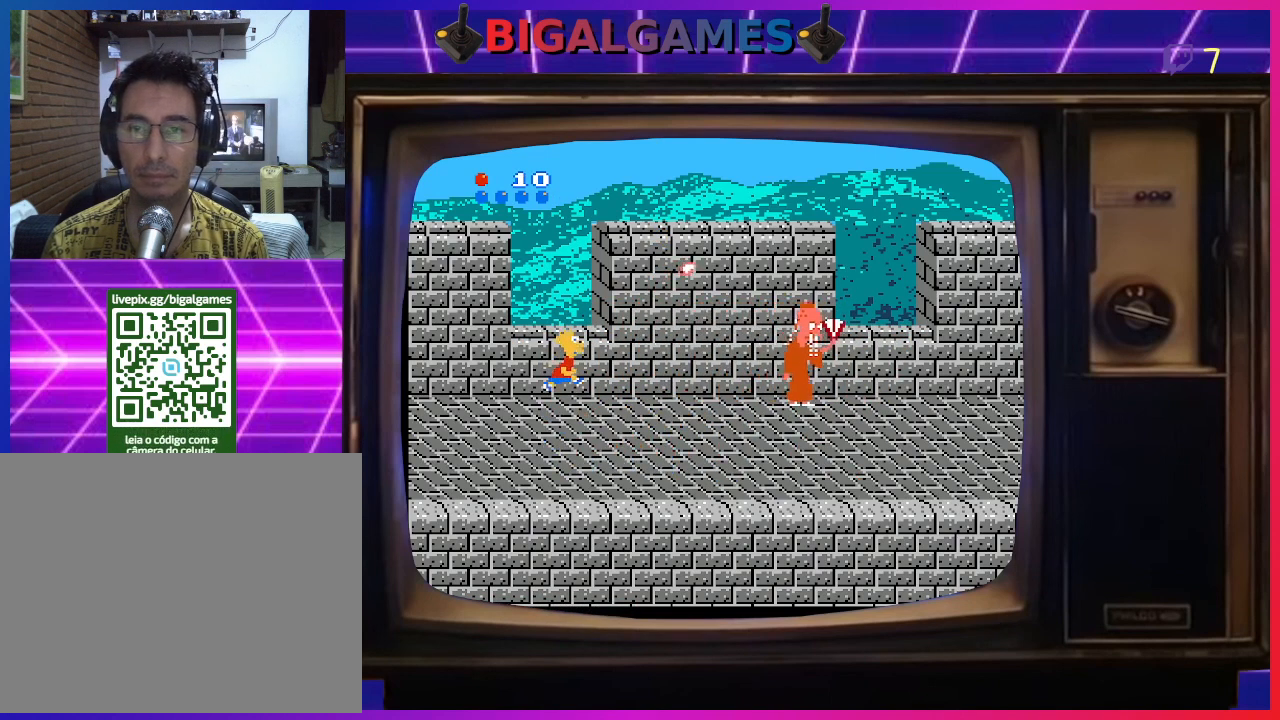
{"buttons": ["DPAD_LEFT"], "right_stick": "center", "events": [[67, "CIRCLE", "up"], [133, "CROSS", "down"], [400, "CROSS", "up"], [400, "DPAD_RIGHT", "up"], [467, "DPAD_LEFT", "down"]]}
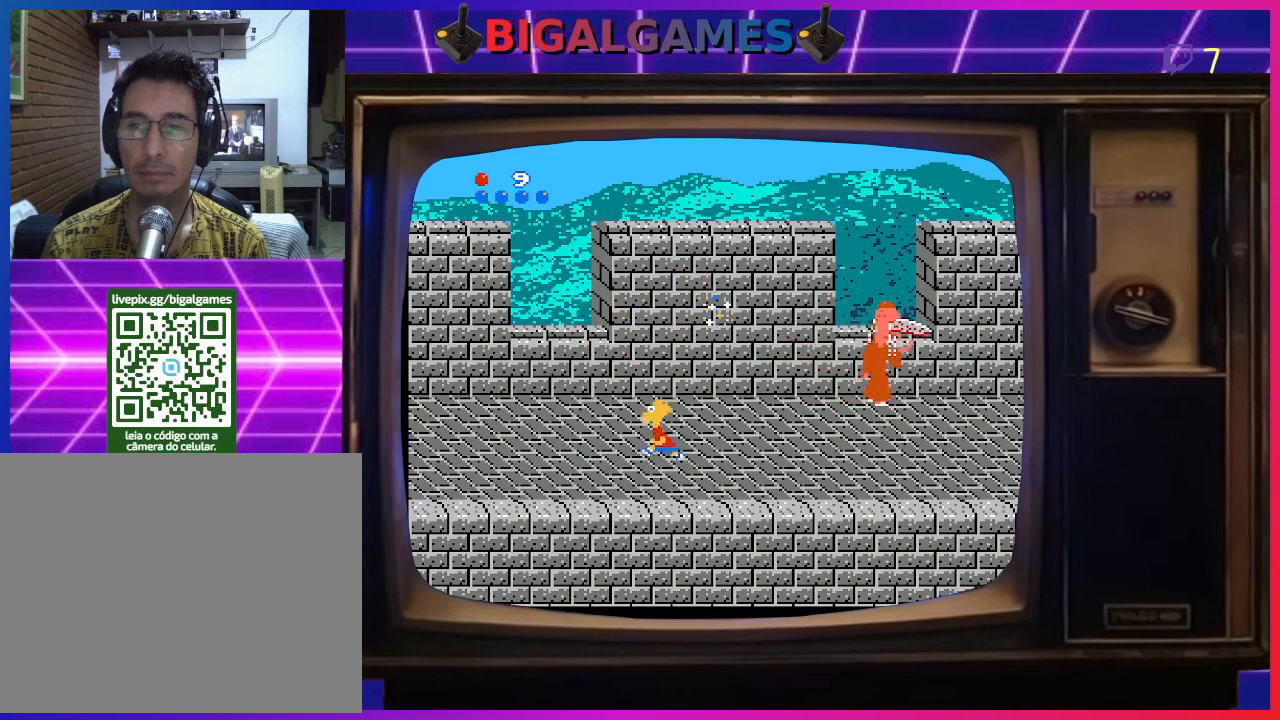
{"buttons": ["DPAD_LEFT"], "right_stick": "center", "events": []}
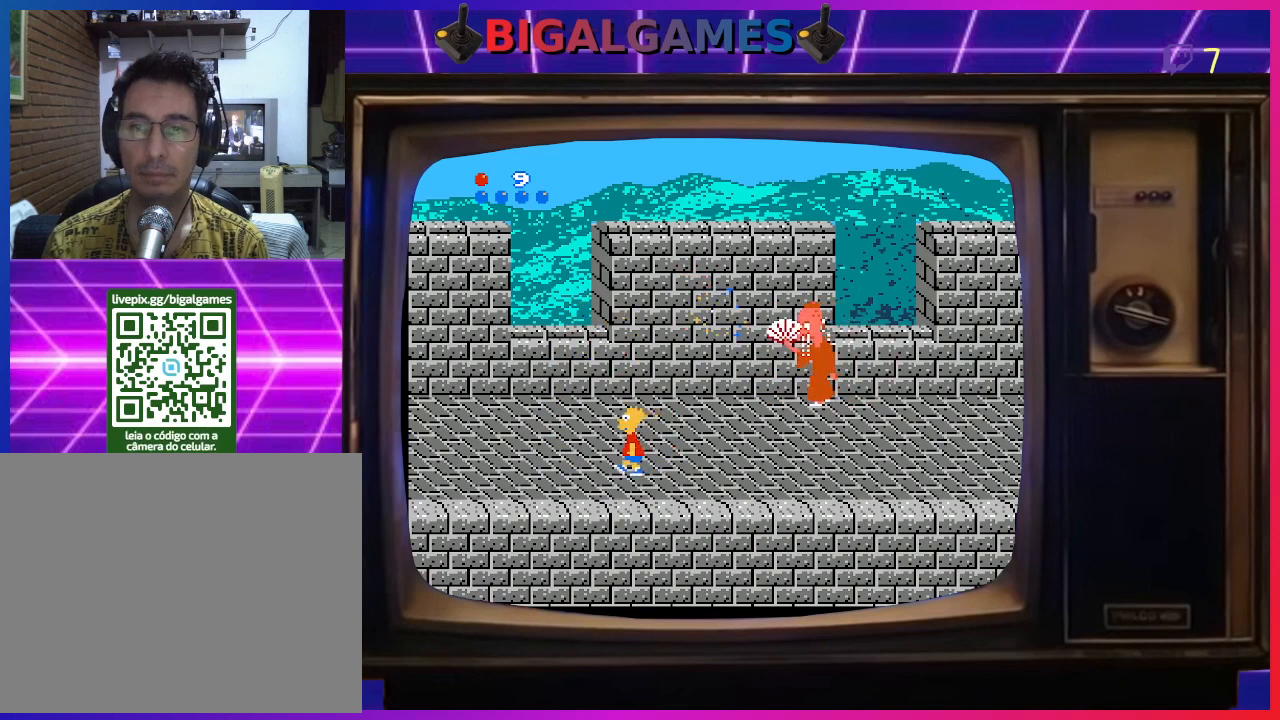
{"buttons": ["CROSS", "DPAD_RIGHT"], "right_stick": "center", "events": [[167, "CIRCLE", "down"], [200, "DPAD_LEFT", "up"], [300, "DPAD_RIGHT", "down"], [433, "CIRCLE", "up"], [500, "CROSS", "down"]]}
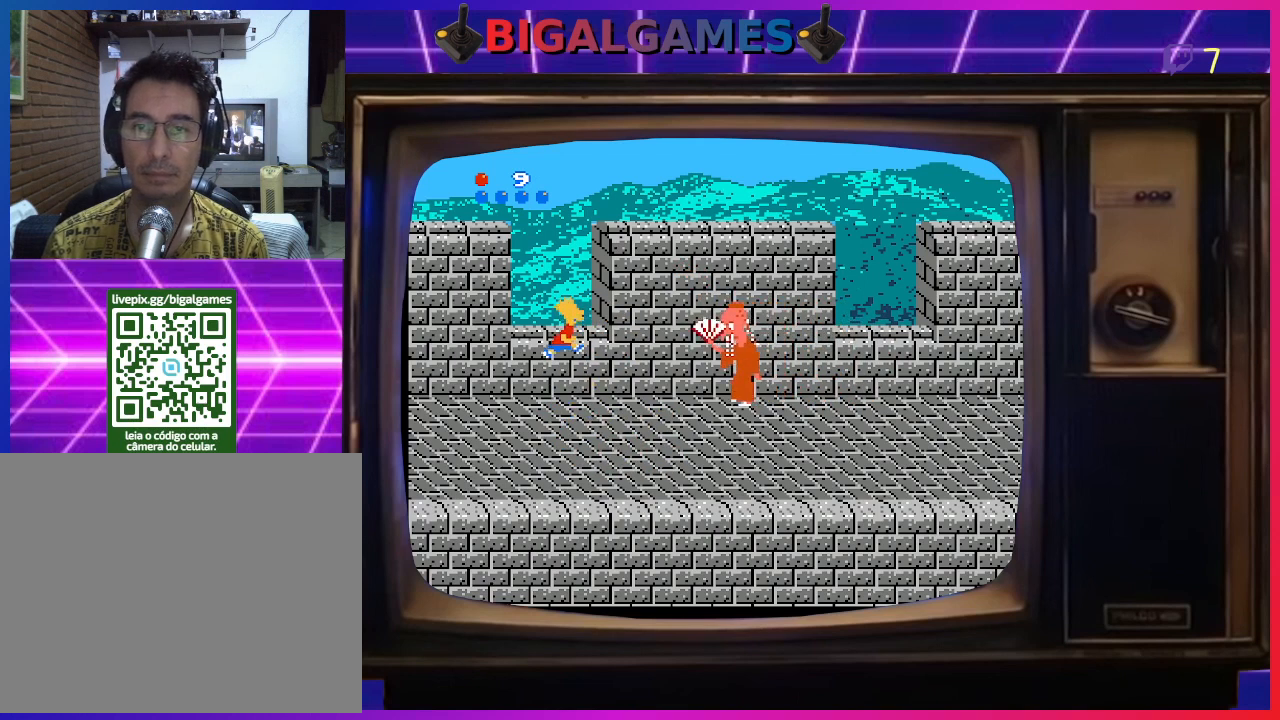
{"buttons": ["DPAD_RIGHT"], "right_stick": "center", "events": [[167, "CROSS", "up"]]}
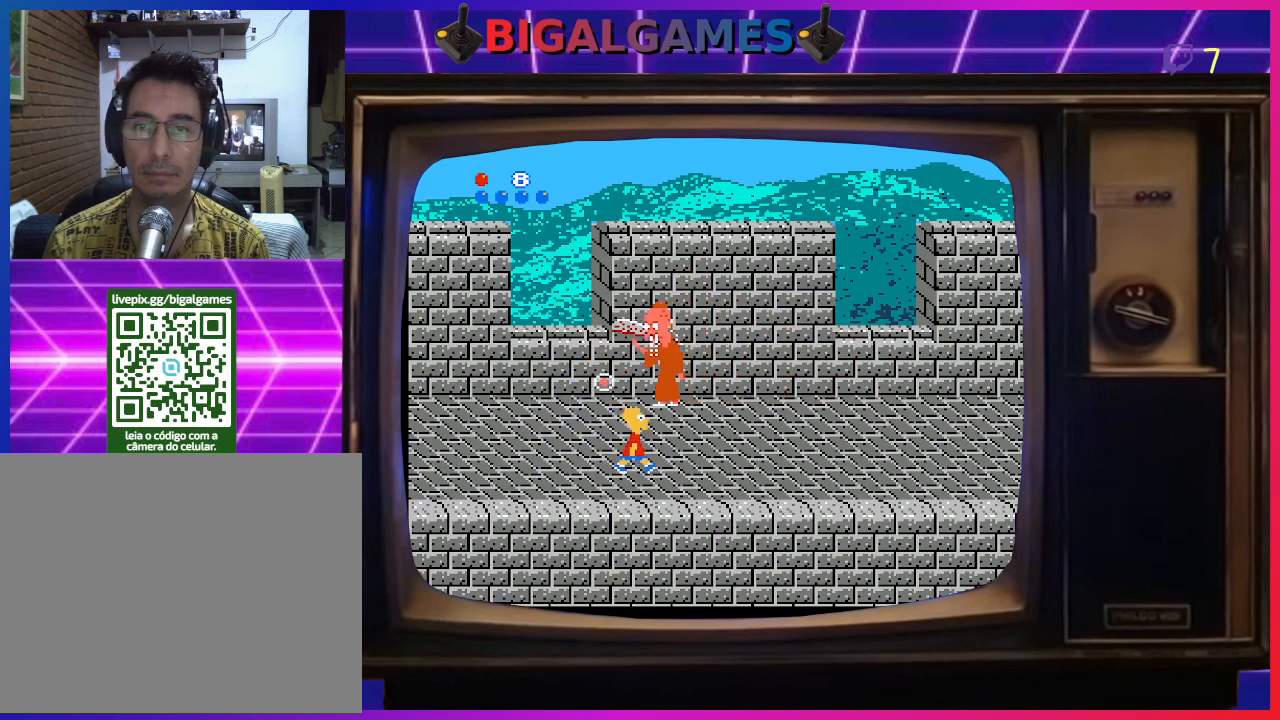
{"buttons": ["CIRCLE"], "right_stick": "center", "events": [[433, "CIRCLE", "down"], [500, "DPAD_RIGHT", "up"]]}
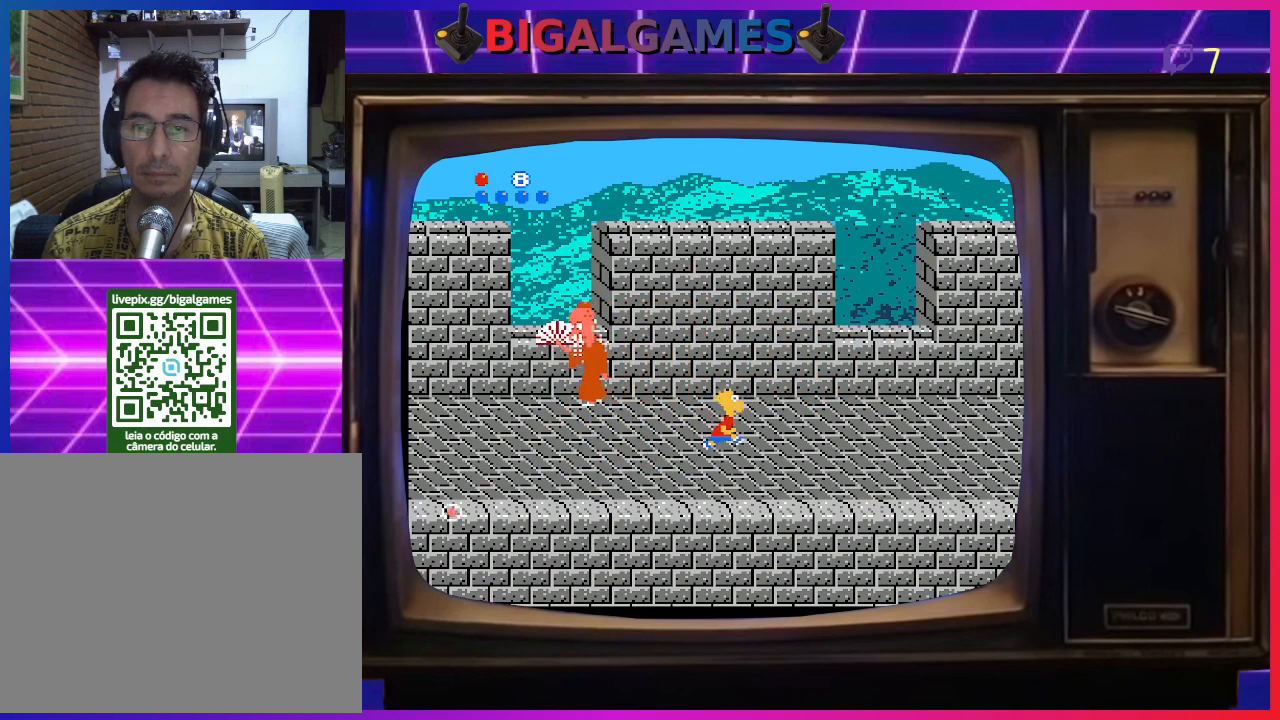
{"buttons": ["DPAD_LEFT"], "right_stick": "center", "events": [[67, "DPAD_LEFT", "down"], [200, "CIRCLE", "up"], [267, "CROSS", "down"], [433, "CROSS", "up"]]}
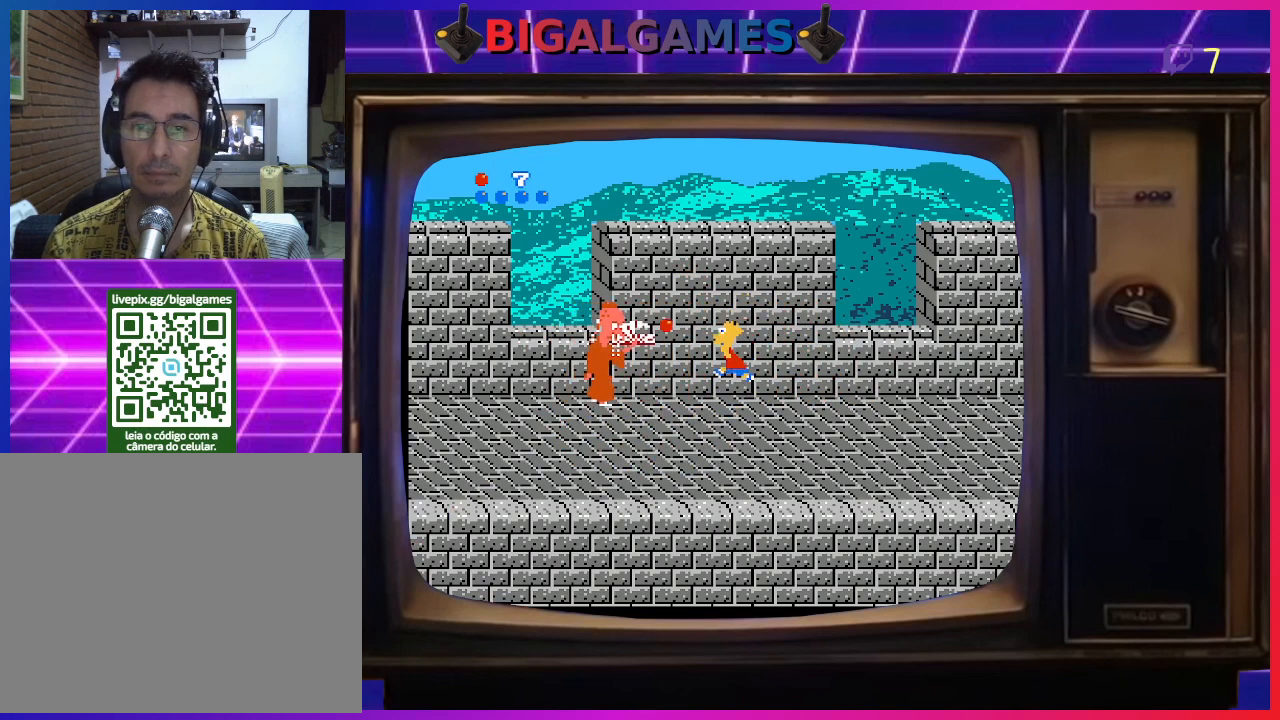
{"buttons": ["DPAD_LEFT"], "right_stick": "center", "events": []}
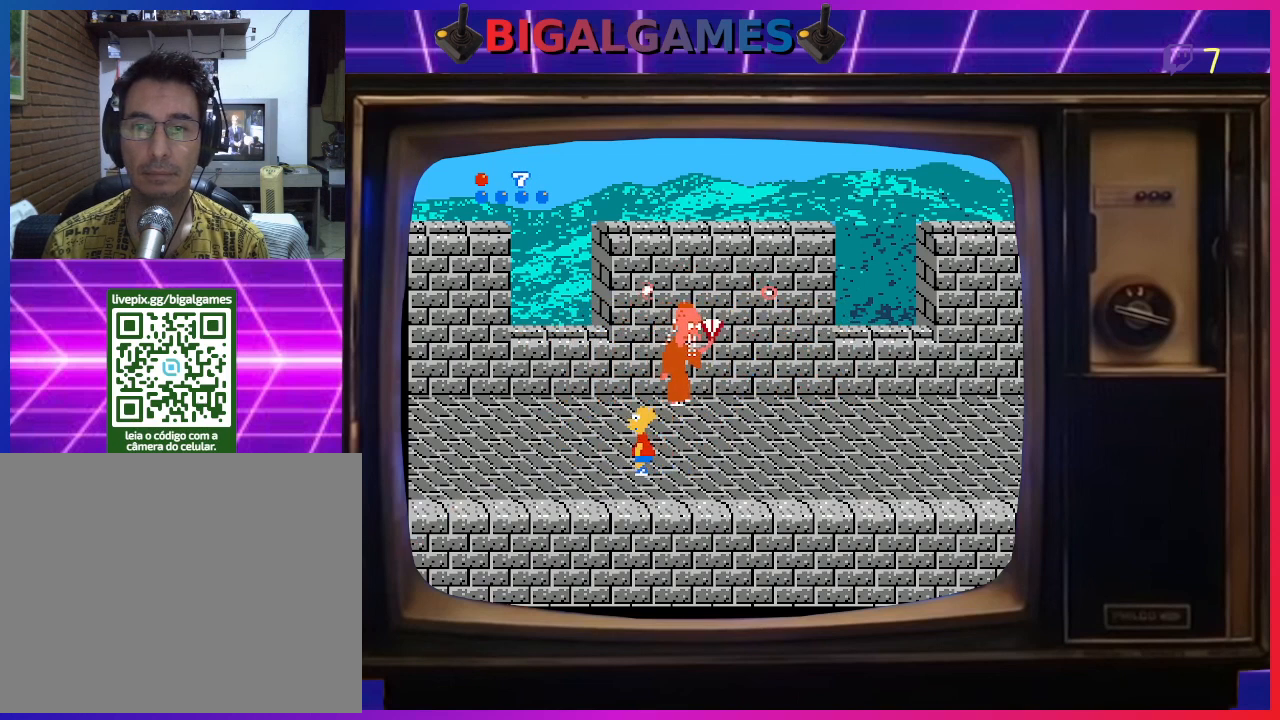
{"buttons": ["CIRCLE", "DPAD_RIGHT"], "right_stick": "center", "events": [[300, "CIRCLE", "down"], [300, "DPAD_LEFT", "up"], [333, "DPAD_RIGHT", "down"]]}
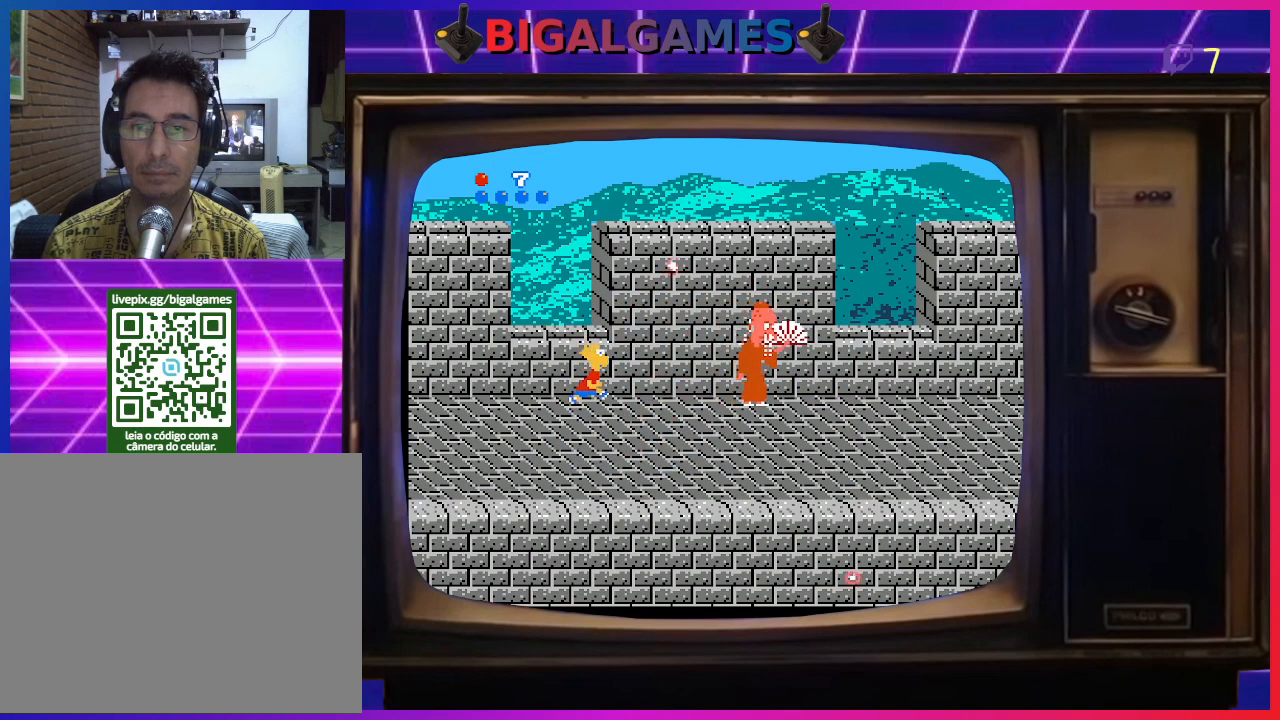
{"buttons": ["DPAD_LEFT"], "right_stick": "center", "events": [[33, "CIRCLE", "up"], [100, "CROSS", "down"], [300, "CROSS", "up"], [367, "DPAD_RIGHT", "up"], [400, "DPAD_LEFT", "down"]]}
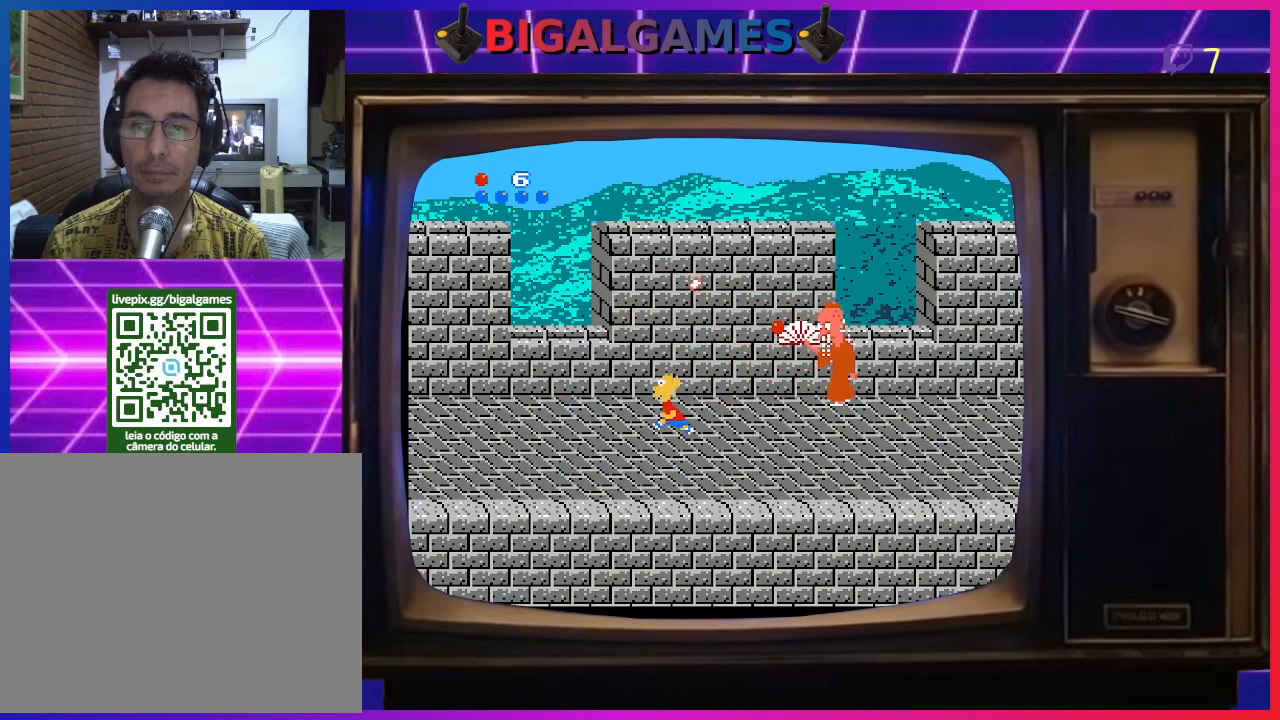
{"buttons": ["CIRCLE", "DPAD_DOWN", "DPAD_RIGHT"], "right_stick": "center", "events": [[300, "CIRCLE", "down"], [467, "DPAD_LEFT", "up"], [500, "DPAD_DOWN", "down"], [500, "DPAD_RIGHT", "down"]]}
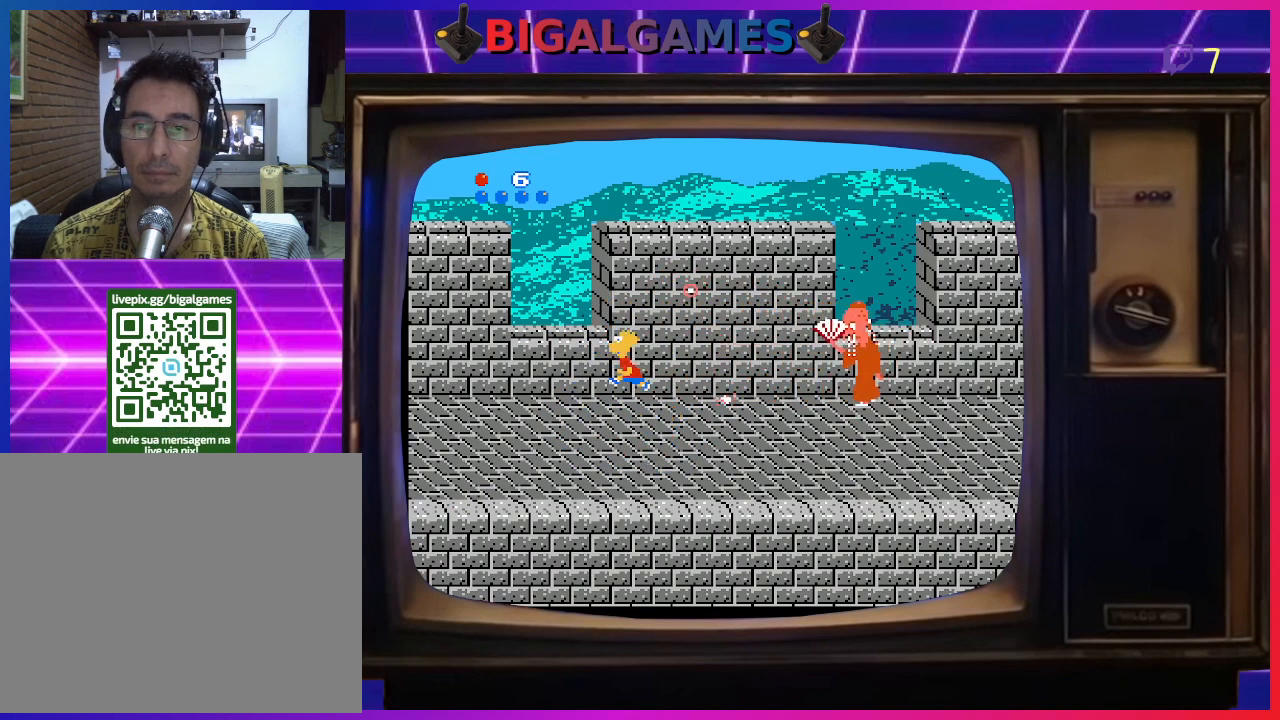
{"buttons": ["DPAD_RIGHT"], "right_stick": "center", "events": [[33, "DPAD_DOWN", "up"], [100, "CIRCLE", "up"], [200, "CROSS", "down"], [333, "CROSS", "up"]]}
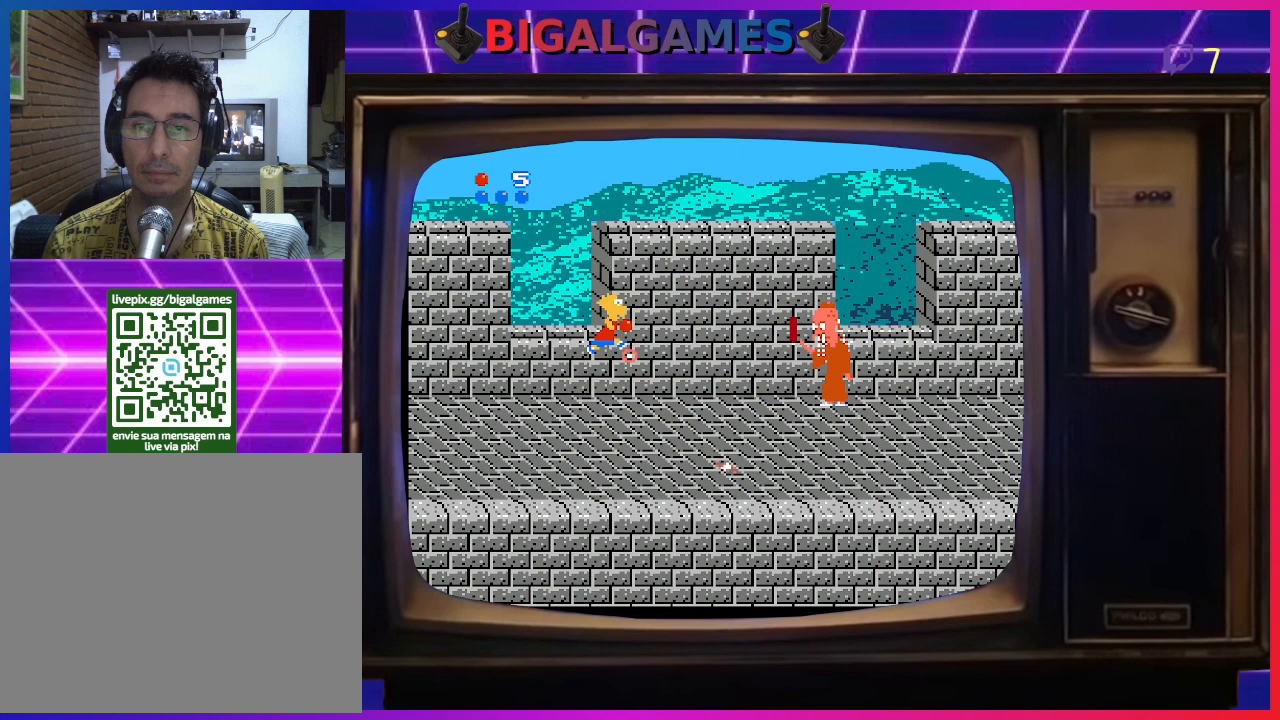
{"buttons": ["DPAD_RIGHT"], "right_stick": "center", "events": []}
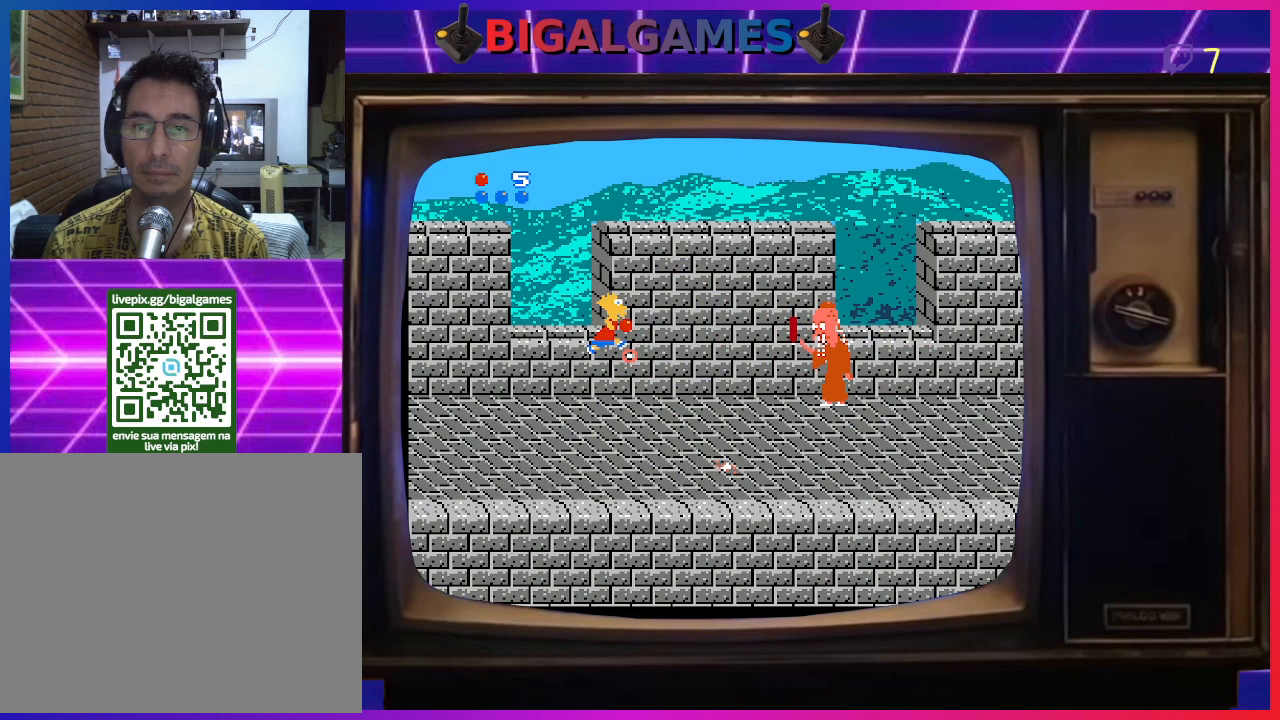
{"buttons": ["CROSS", "DPAD_RIGHT"], "right_stick": "center", "events": [[333, "CROSS", "down"]]}
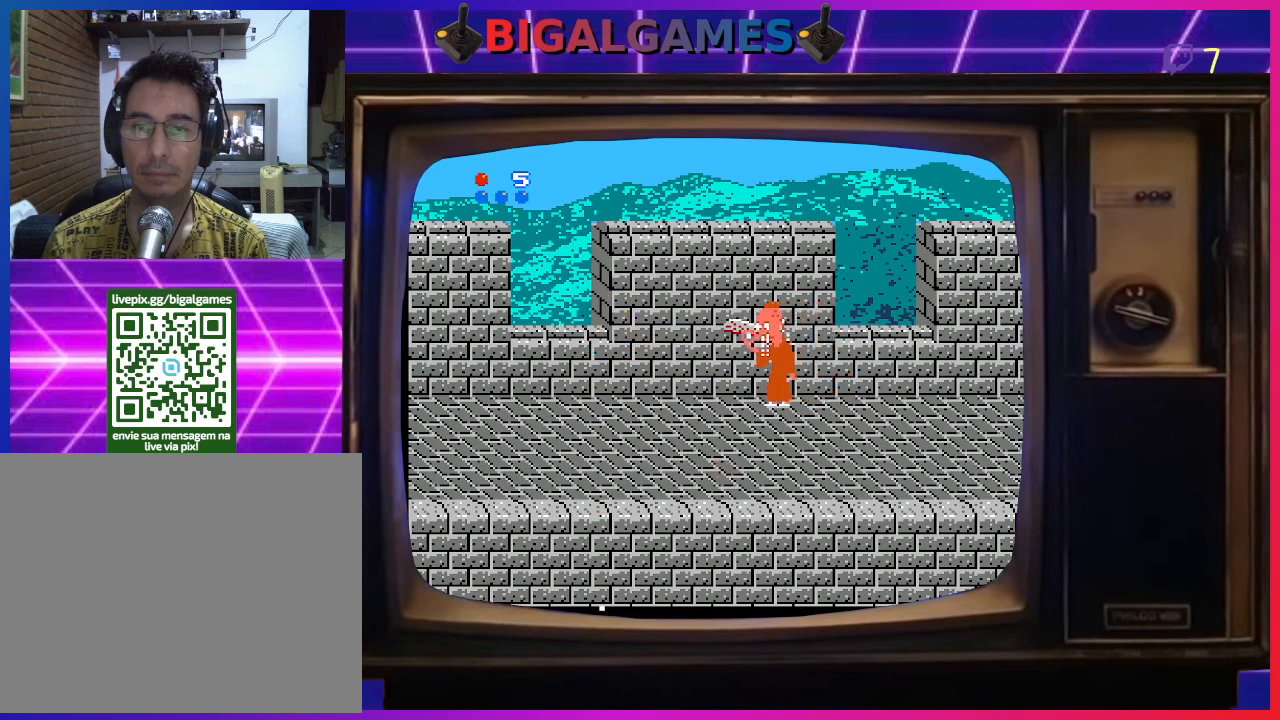
{"buttons": ["CIRCLE", "DPAD_RIGHT"], "right_stick": "center", "events": [[33, "CROSS", "up"], [433, "CIRCLE", "down"]]}
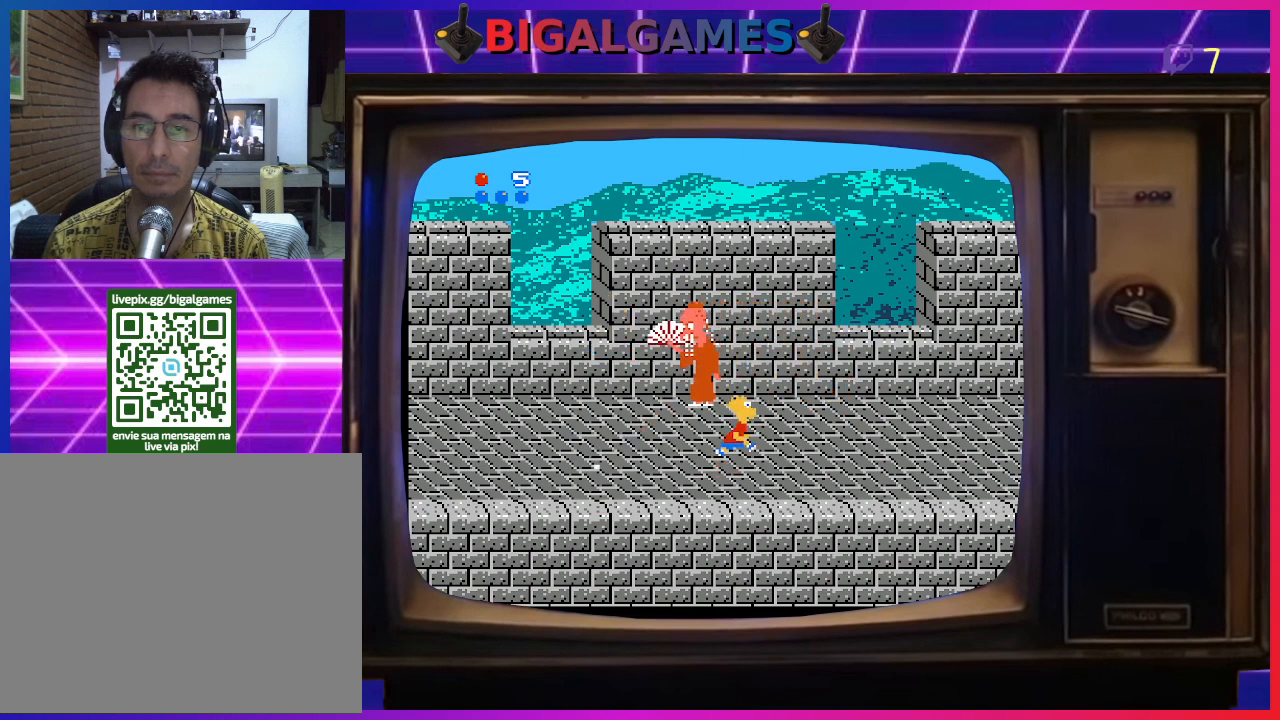
{"buttons": ["DPAD_LEFT"], "right_stick": "center", "events": [[33, "DPAD_RIGHT", "up"], [67, "DPAD_LEFT", "down"], [133, "CIRCLE", "up"], [233, "CROSS", "down"], [433, "CROSS", "up"]]}